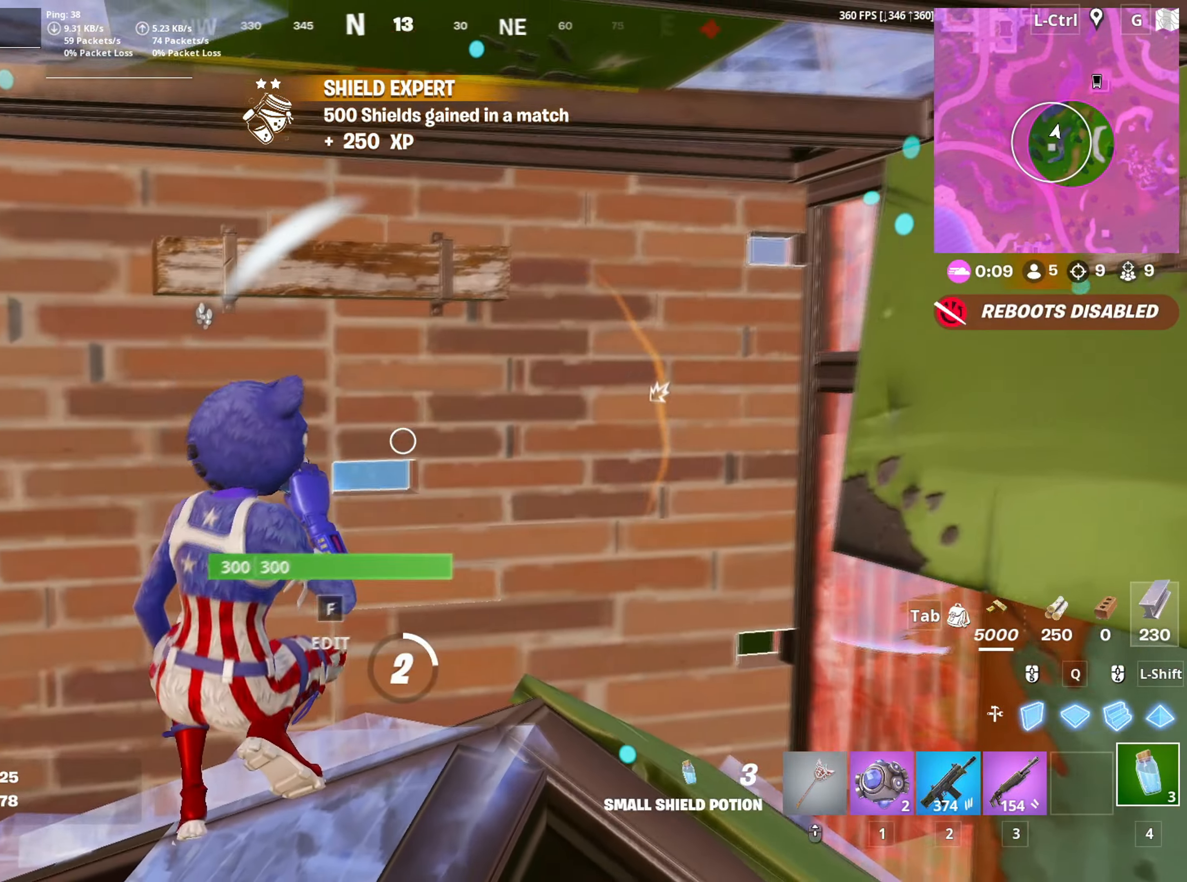
Gameplay with keyboard and mouse; each line is a JSON object with the keys and mouse buttons held at the frame after it. "events" lists presses ("down") and releases ("up") of "1", "2", "3", "4", "5", "a", "alt", "c", "caps_lock", "ctrl", "d", "e", "f", "g", "q", "r", "s", "shift", "space", "t", "tab", "v", "w", "x", "z", "mouse_left", "mouse_wheel" and "mouse_right" between this image and that frame as [ms after this image, input, new state], when the widget could be followed in between. "mouse_left", "mouse_wheel", "mouse_right" = the "left", "wheel", "right" buttons of the "mouse" list. No other keys are recorded. "wheel" means that the mouse wheel is clicked or scrolled. "mouse_move" is the direction in which the mouse moves at that frame (one of eight, or "still"), when it could be read.
{"keys": [], "mouse": [], "mouse_move": "right", "events": [[350, "s", "up"]]}
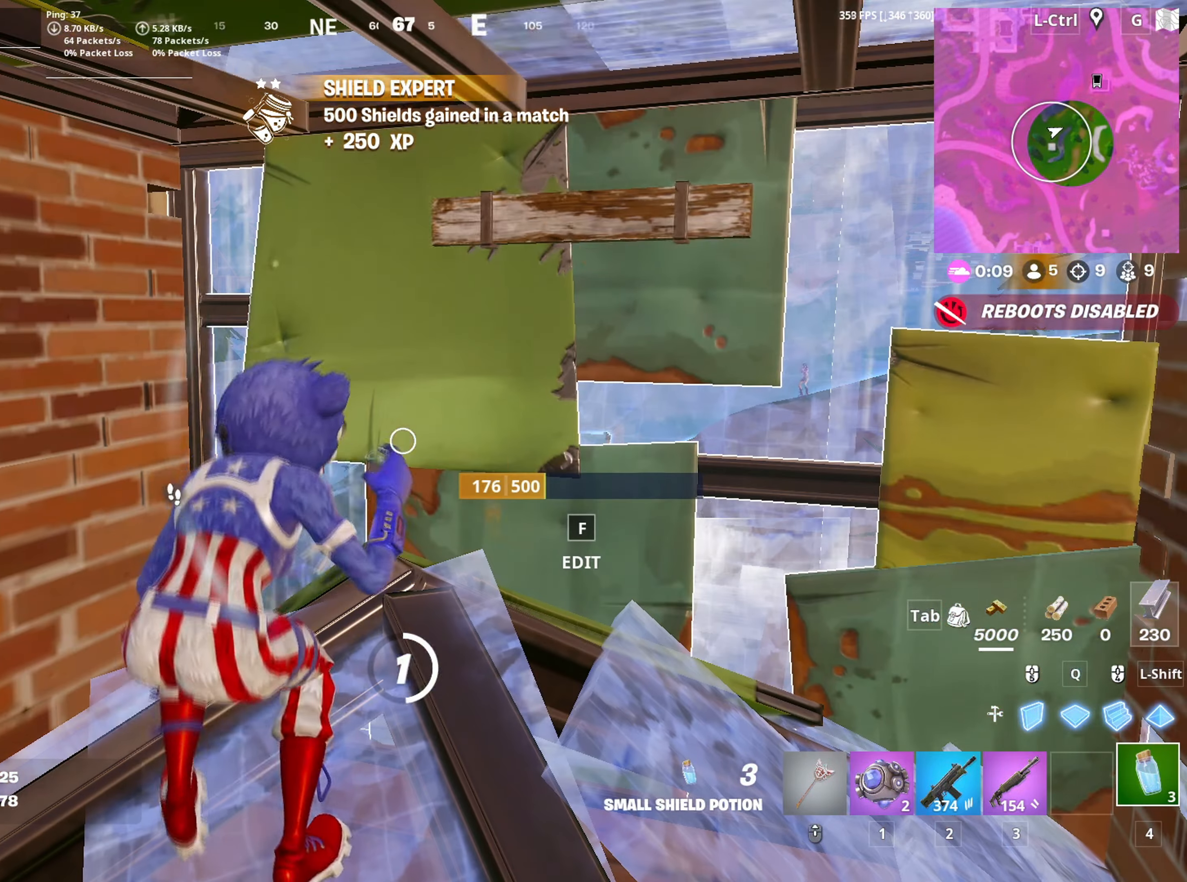
{"keys": [], "mouse": [], "mouse_move": "left", "events": []}
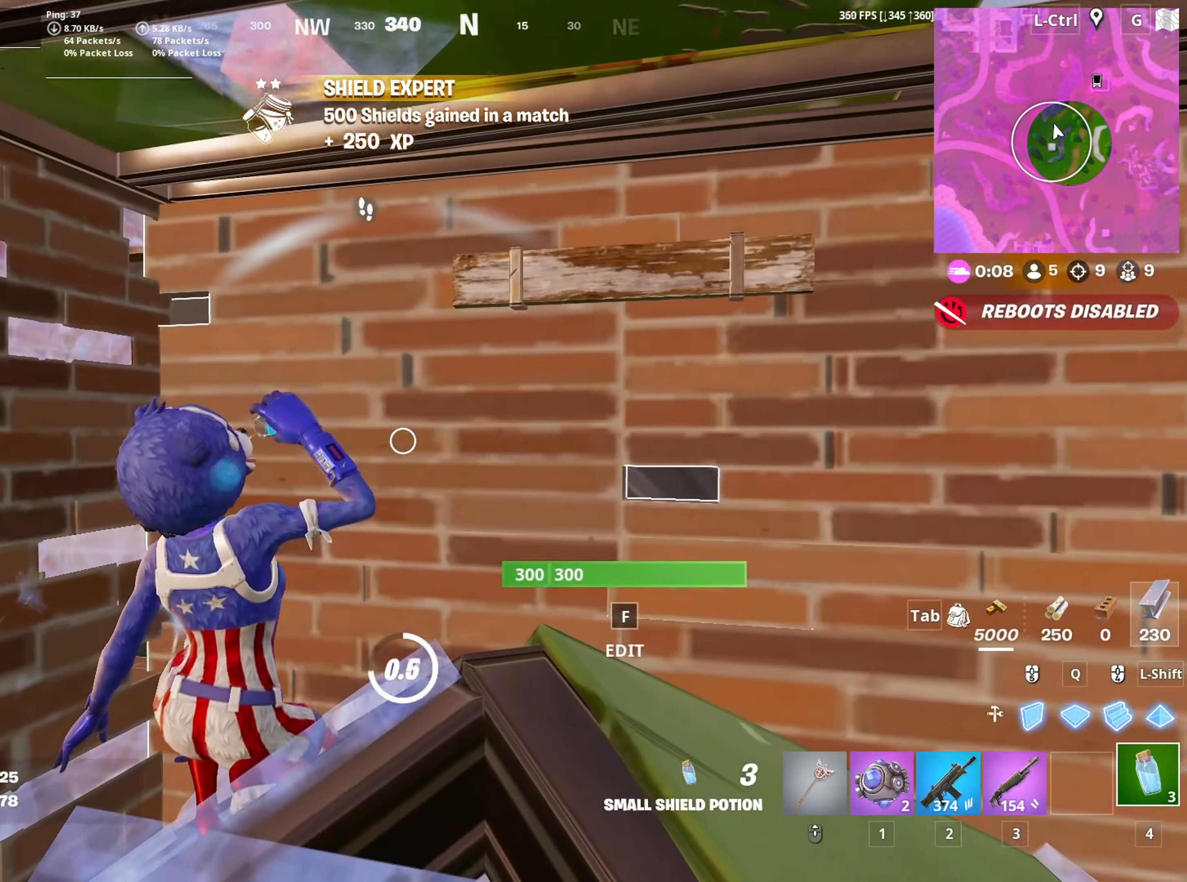
{"keys": [], "mouse": [], "mouse_move": "up", "events": [[133, "s", "down"], [183, "a", "down"], [467, "a", "up"], [483, "s", "up"]]}
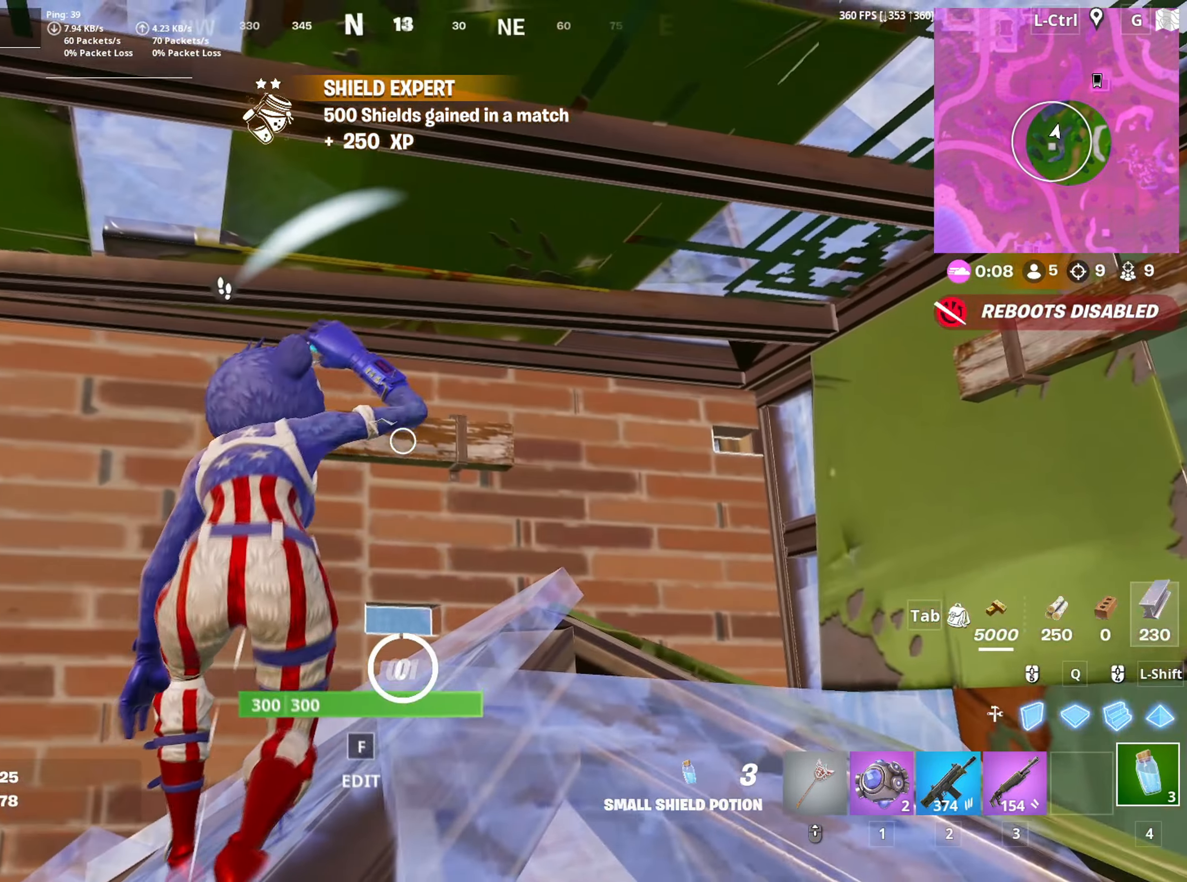
{"keys": ["s"], "mouse": [], "mouse_move": "still", "events": [[250, "d", "down"], [300, "s", "down"], [350, "d", "up"]]}
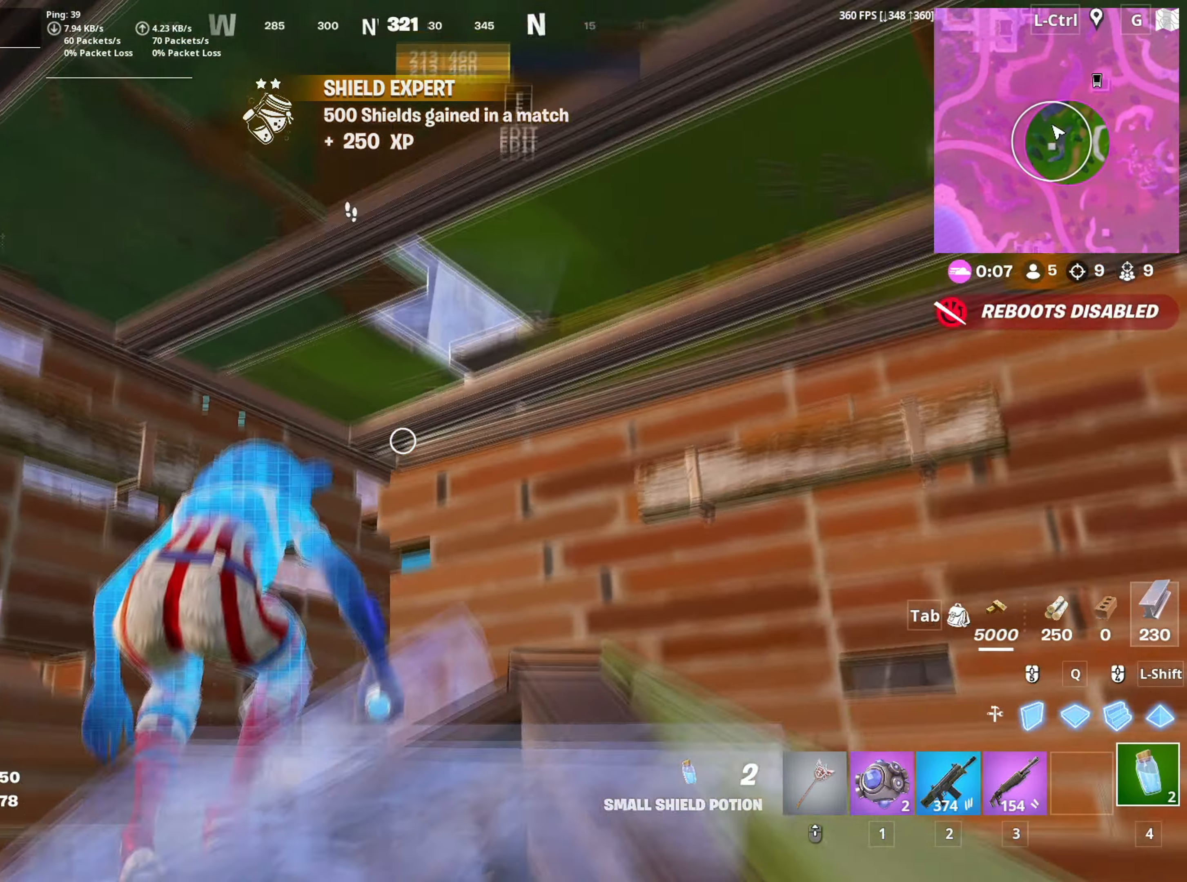
{"keys": ["r", "s"], "mouse": [], "mouse_move": "still", "events": [[33, "space", "down"], [83, "space", "up"], [167, "3", "down"], [217, "3", "up"], [500, "r", "down"]]}
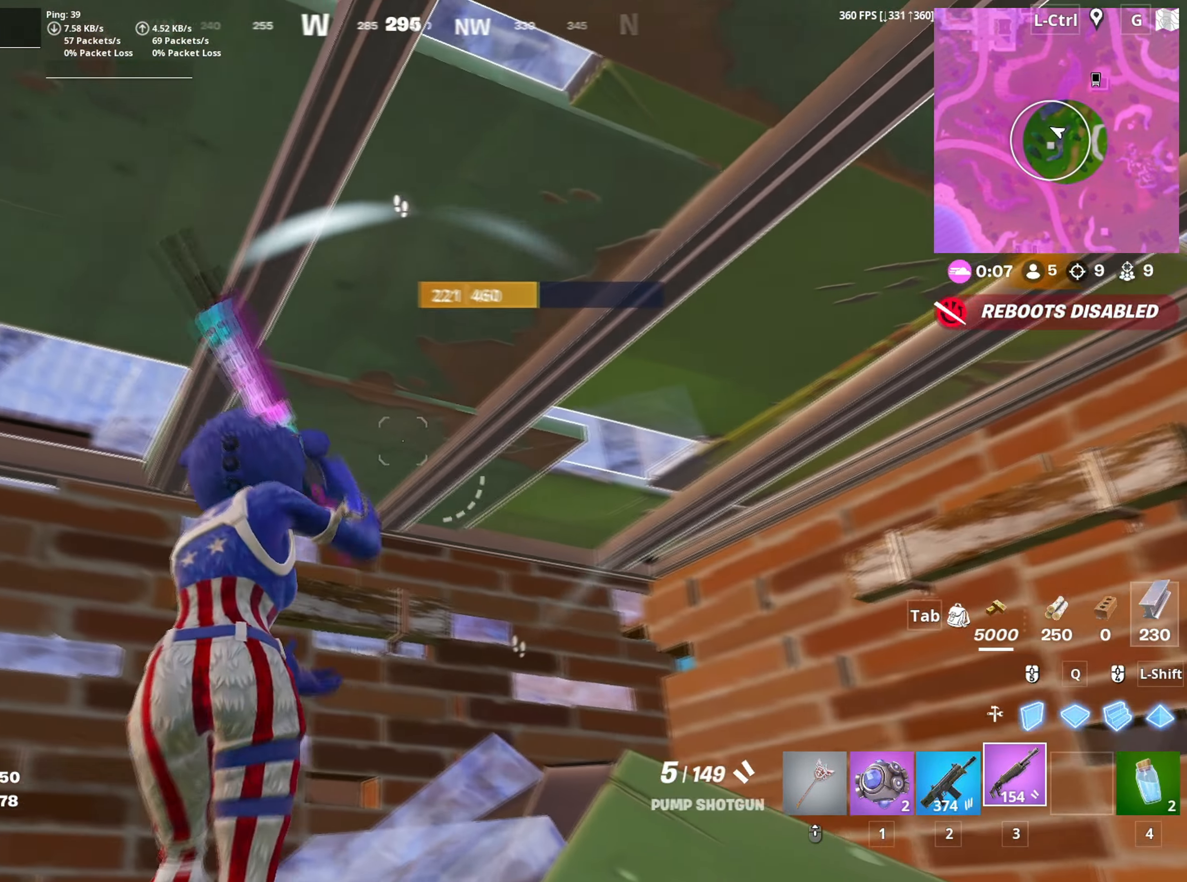
{"keys": [], "mouse": [], "mouse_move": "still", "events": [[50, "s", "up"], [100, "r", "up"], [133, "a", "down"], [233, "a", "up"]]}
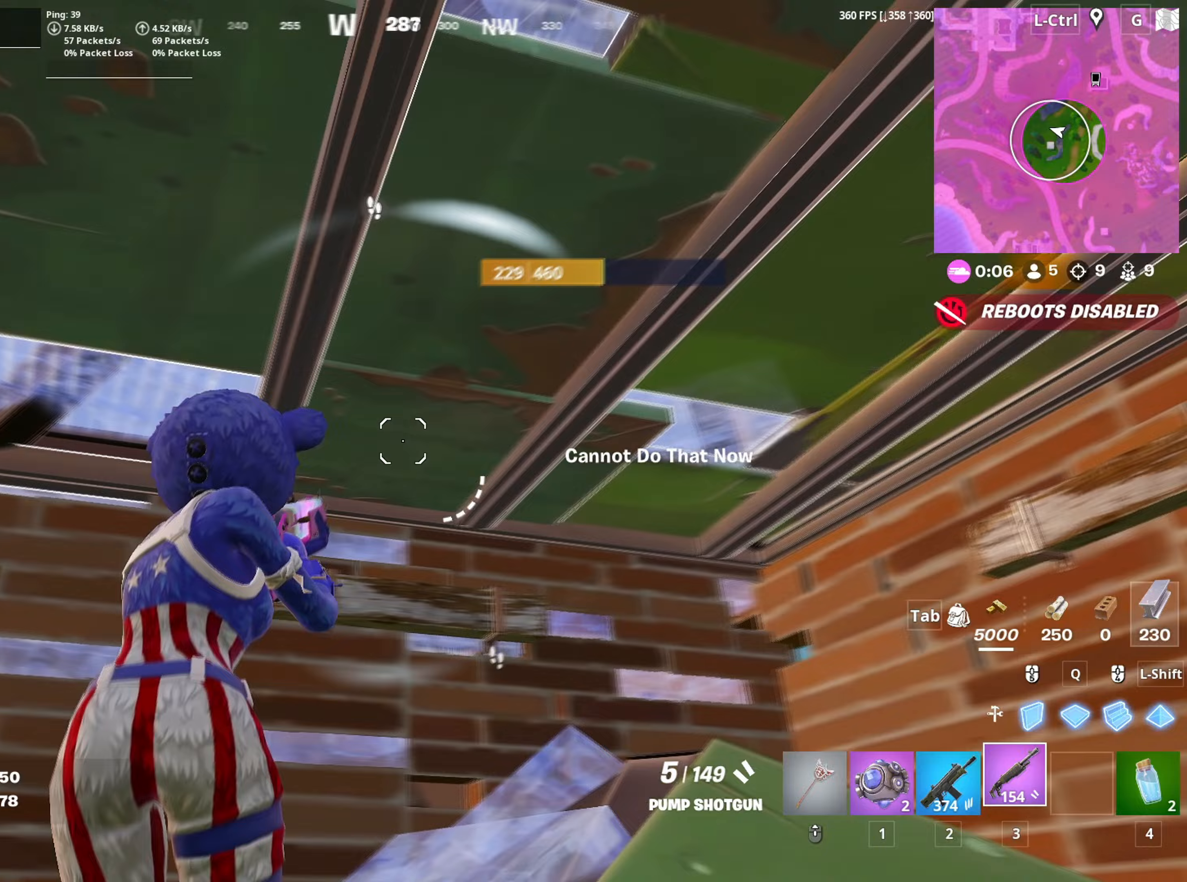
{"keys": ["s"], "mouse": [], "mouse_move": "right", "events": [[17, "a", "down"], [333, "s", "down"], [400, "a", "up"]]}
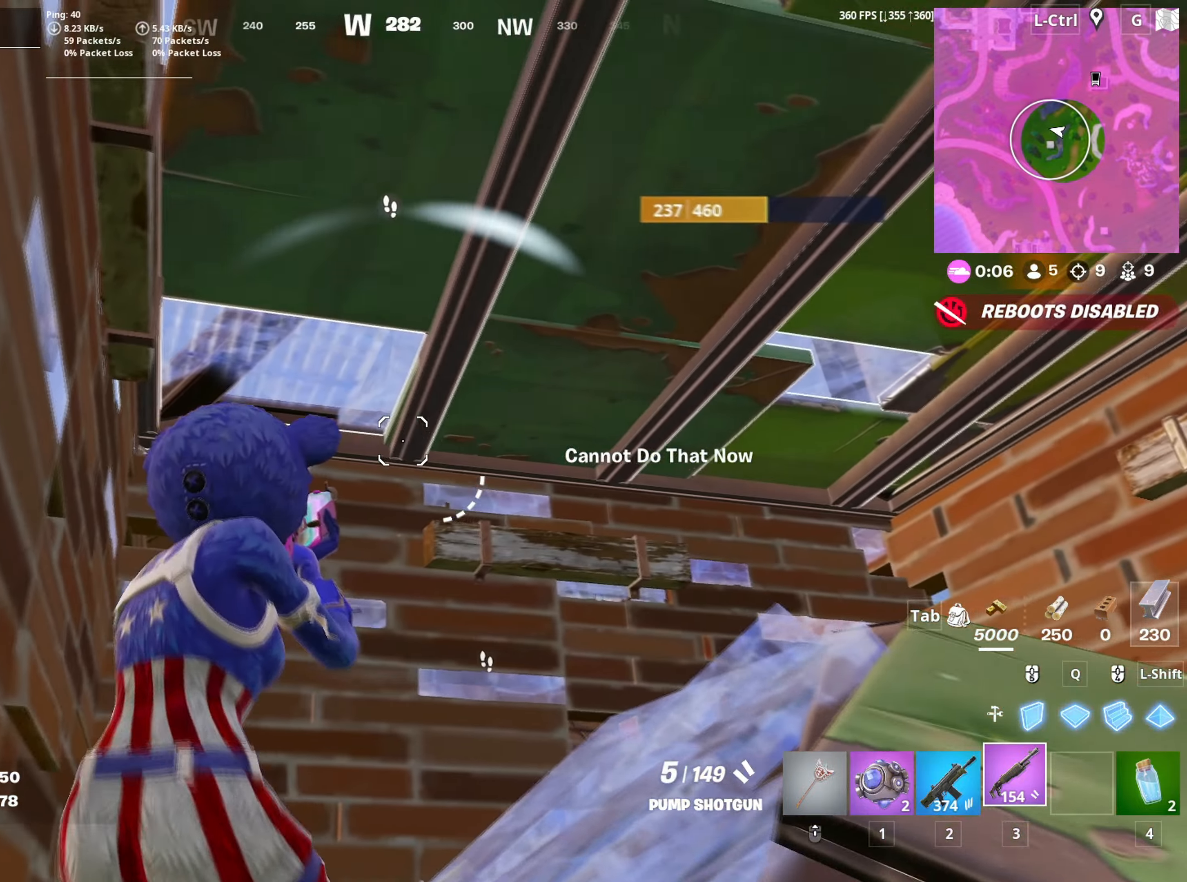
{"keys": ["w"], "mouse": [], "mouse_move": "down", "events": [[33, "d", "down"], [183, "s", "up"], [400, "w", "down"], [450, "d", "up"]]}
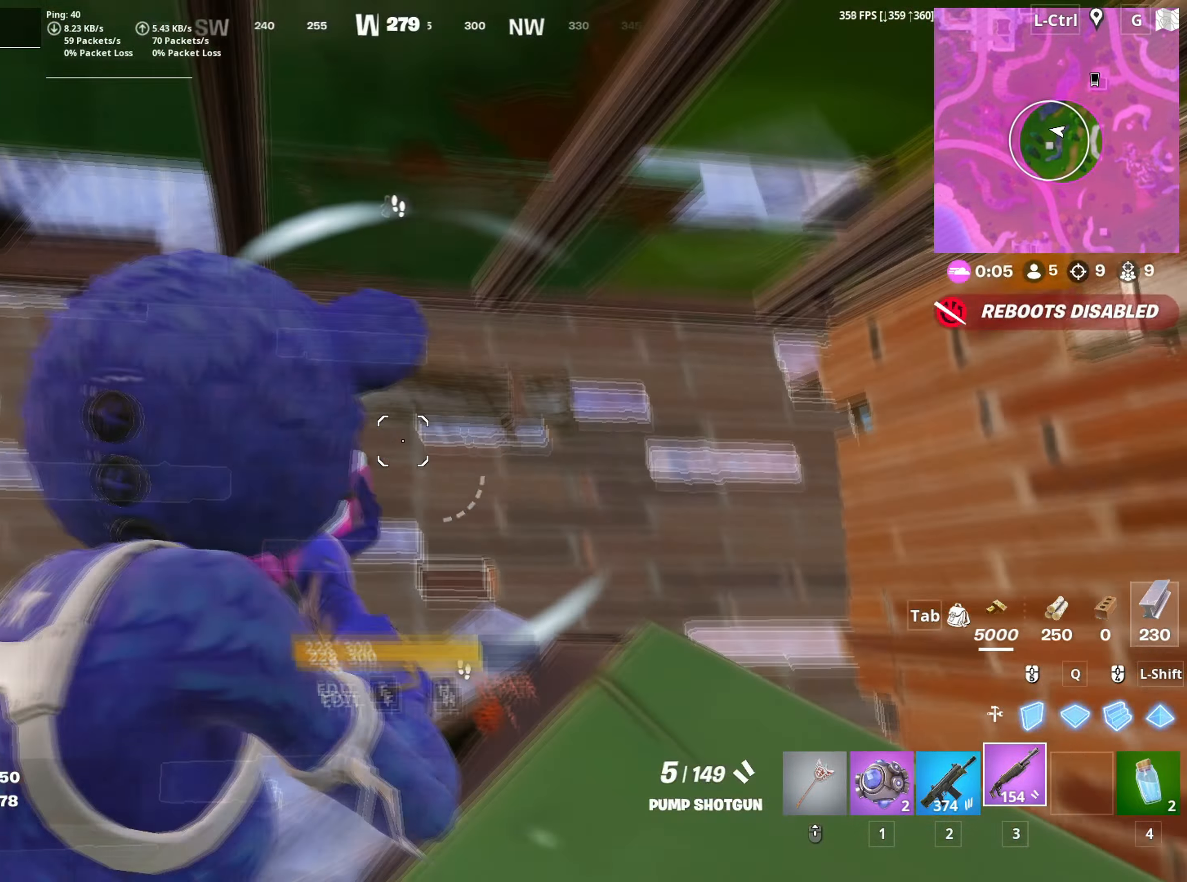
{"keys": ["w"], "mouse": [], "mouse_move": "up", "events": [[83, "f", "down"], [133, "mouse_left", "down"], [200, "f", "up"], [283, "mouse_left", "up"], [333, "f", "down"], [383, "f", "up"]]}
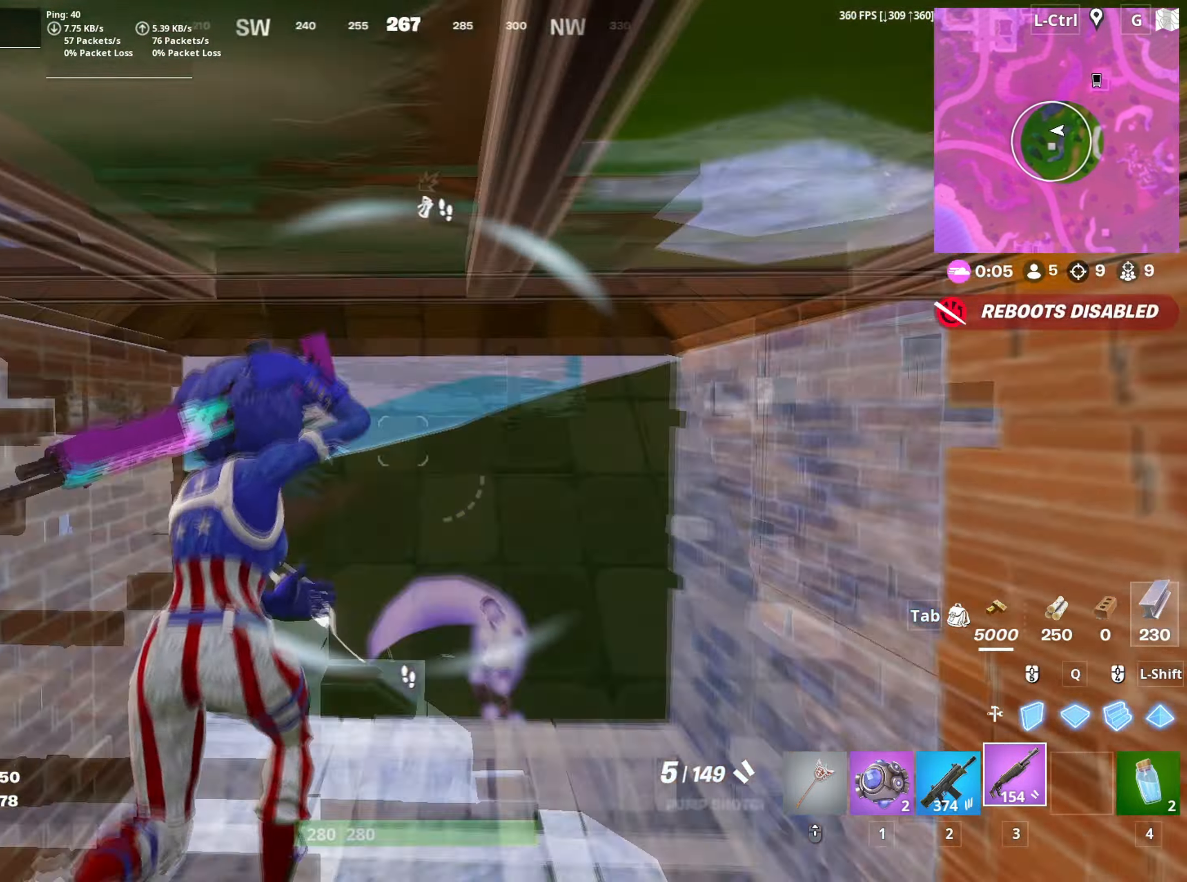
{"keys": ["a", "s"], "mouse": [], "mouse_move": "right", "events": [[250, "d", "down"], [250, "w", "up"], [383, "a", "down"], [383, "s", "down"], [433, "d", "up"]]}
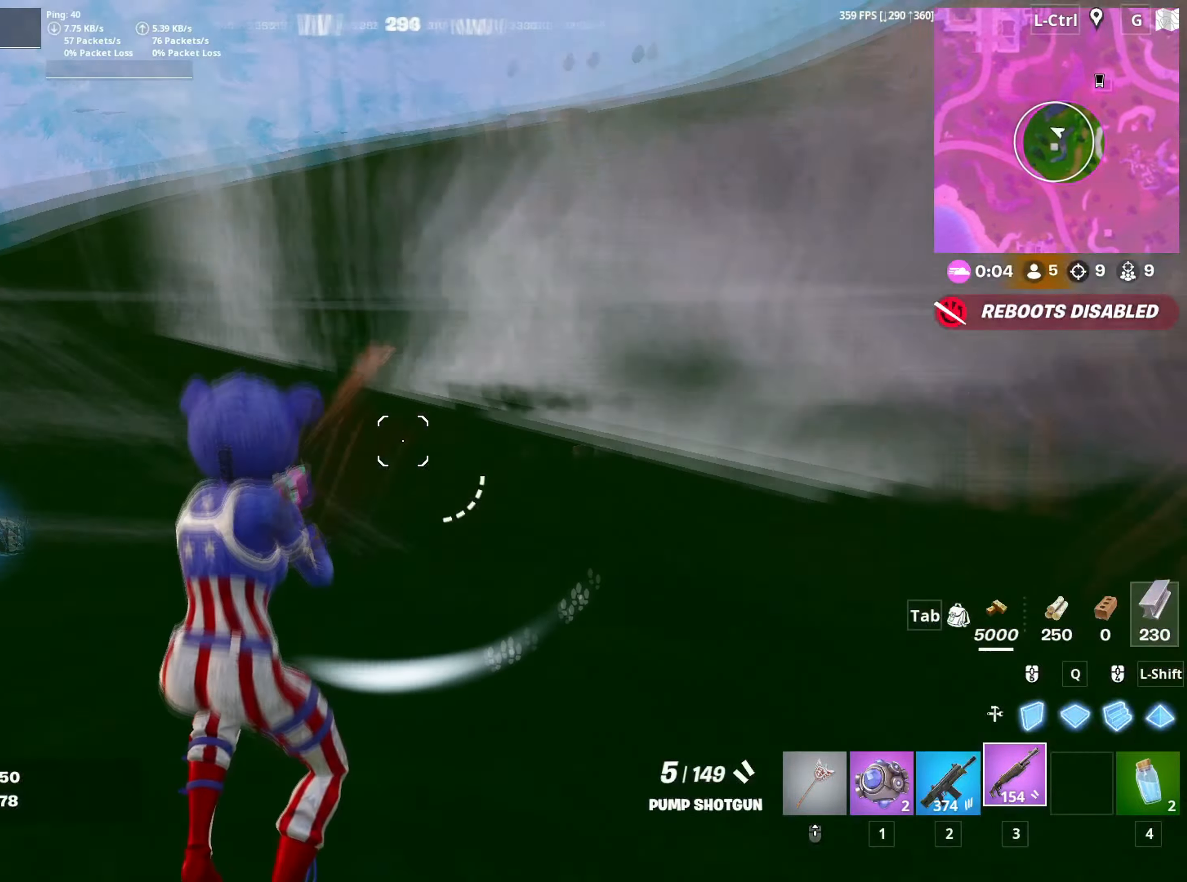
{"keys": ["d", "w"], "mouse": ["left"], "mouse_move": "down-left", "events": [[33, "d", "down"], [117, "a", "up"], [133, "s", "up"], [267, "mouse_left", "down"], [317, "space", "down"], [400, "w", "down"], [467, "space", "up"]]}
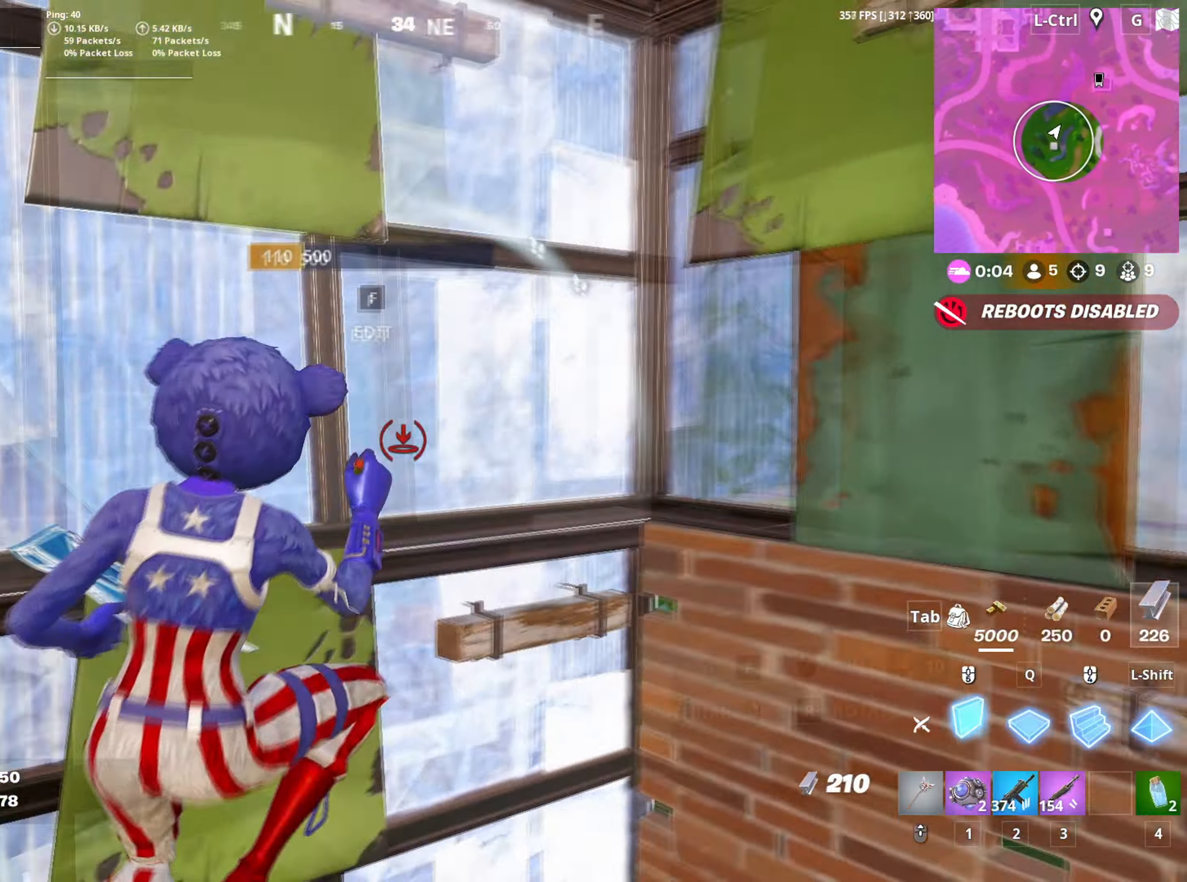
{"keys": ["w"], "mouse": ["left"], "mouse_move": "right", "events": [[50, "q", "down"], [100, "q", "up"], [233, "q", "down"], [333, "shift", "down"], [383, "q", "up"], [433, "d", "up"], [433, "shift", "up"]]}
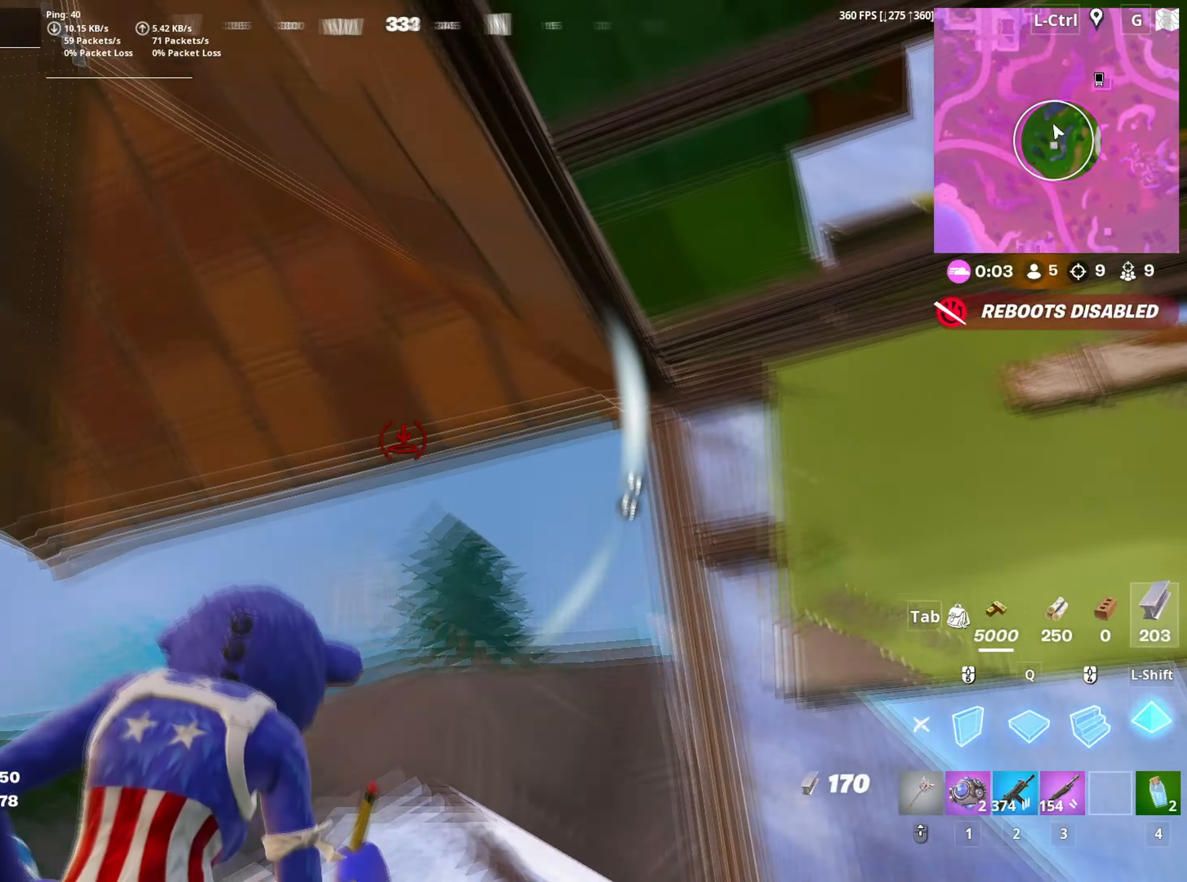
{"keys": ["q", "w"], "mouse": ["left"], "mouse_move": "left", "events": [[67, "q", "down"], [200, "shift", "down"], [250, "q", "up"], [300, "shift", "up"], [483, "q", "down"]]}
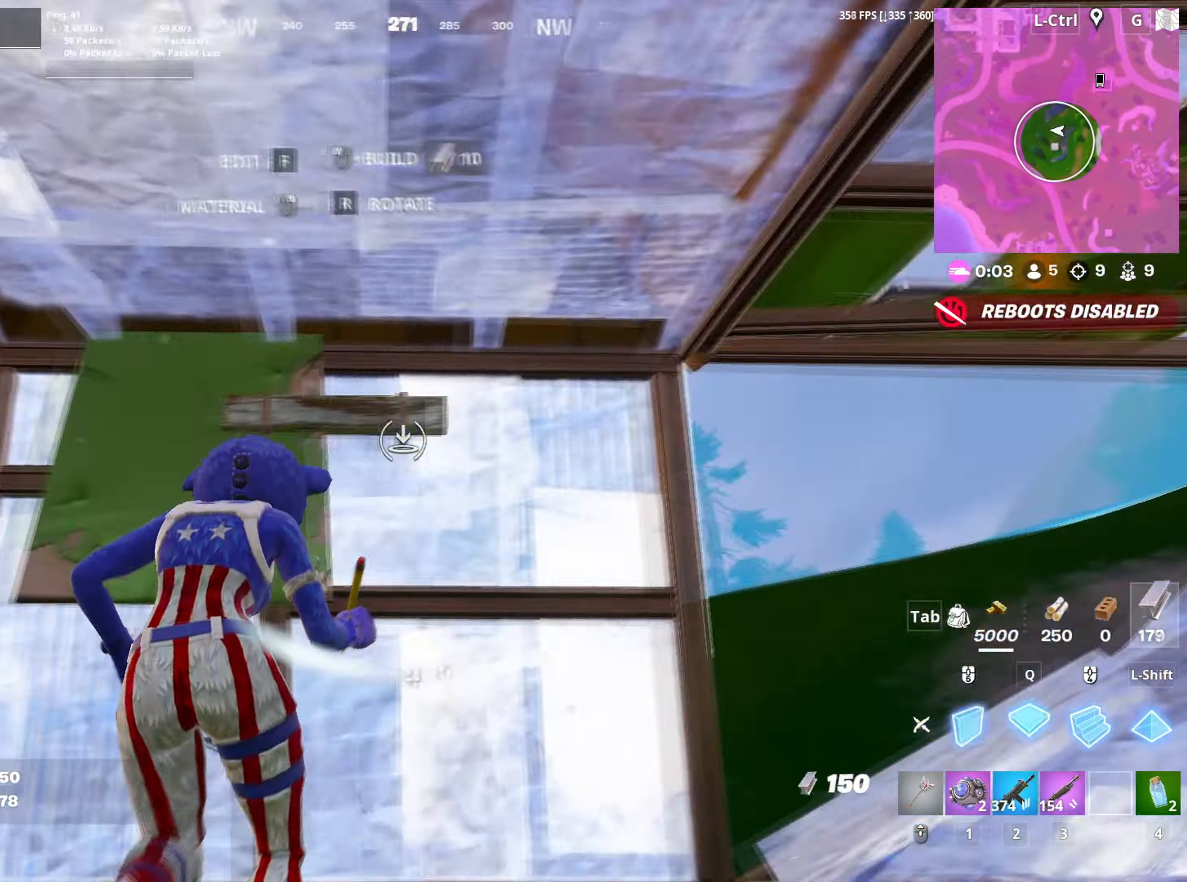
{"keys": [], "mouse": [], "mouse_move": "down", "events": [[33, "w", "up"], [83, "q", "up"], [167, "q", "down"], [167, "w", "down"], [267, "3", "down"], [267, "q", "up"], [317, "3", "up"], [317, "mouse_left", "up"], [367, "w", "up"]]}
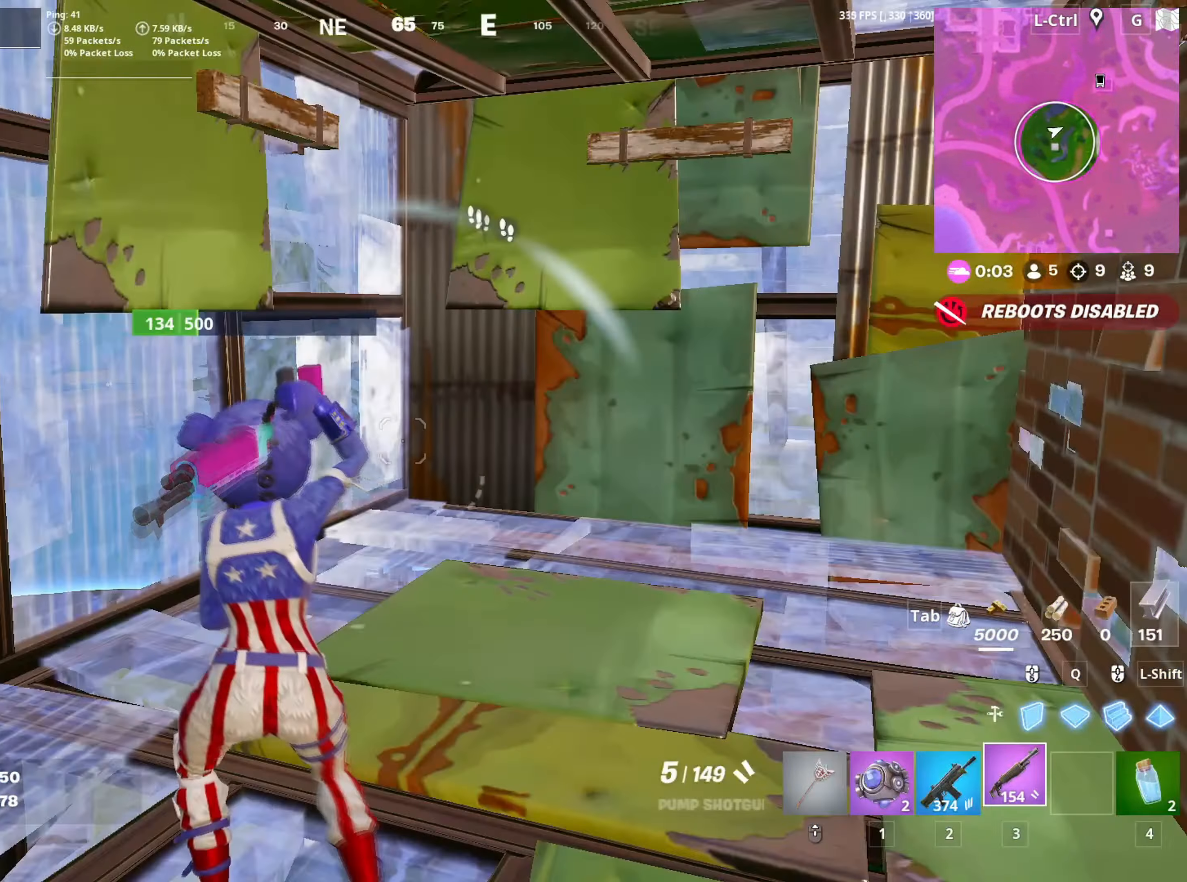
{"keys": ["r", "w"], "mouse": [], "mouse_move": "right", "events": [[333, "w", "down"], [417, "r", "down"]]}
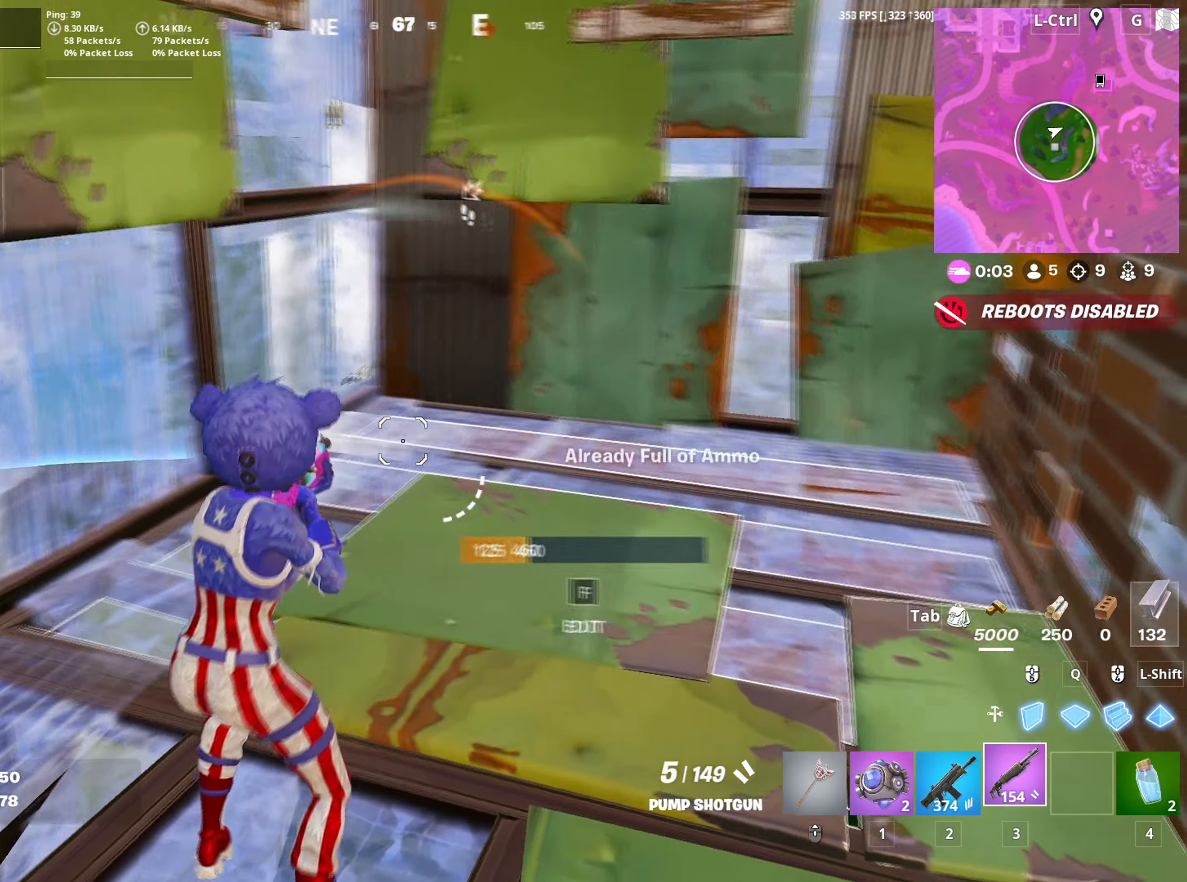
{"keys": ["f", "w"], "mouse": ["left"], "mouse_move": "up", "events": [[17, "r", "up"], [300, "f", "down"], [333, "mouse_left", "down"], [400, "f", "up"], [433, "f", "down"]]}
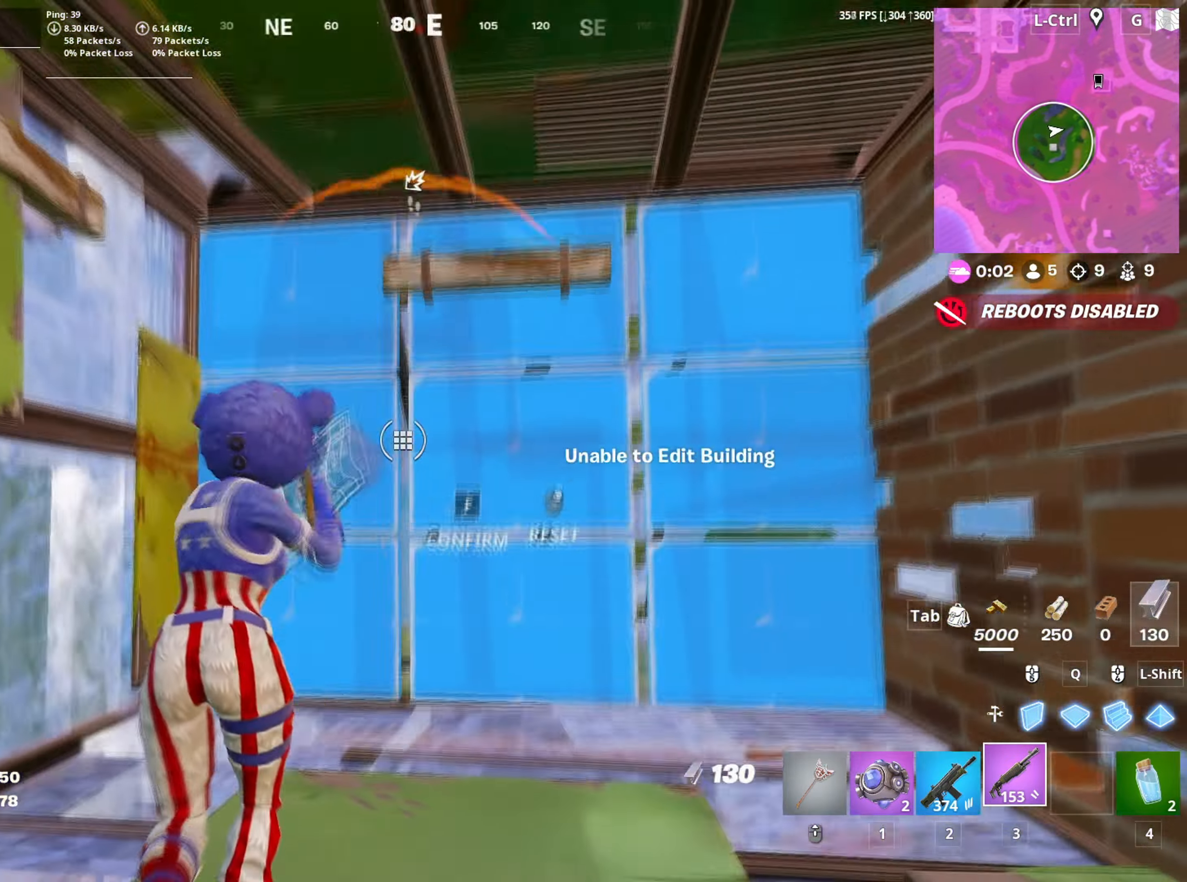
{"keys": [], "mouse": [], "mouse_move": "up-right", "events": [[33, "f", "up"], [33, "mouse_left", "up"], [83, "2", "down"], [133, "2", "up"], [300, "a", "down"], [300, "mouse_left", "down"], [317, "w", "up"], [500, "a", "up"], [500, "mouse_left", "up"]]}
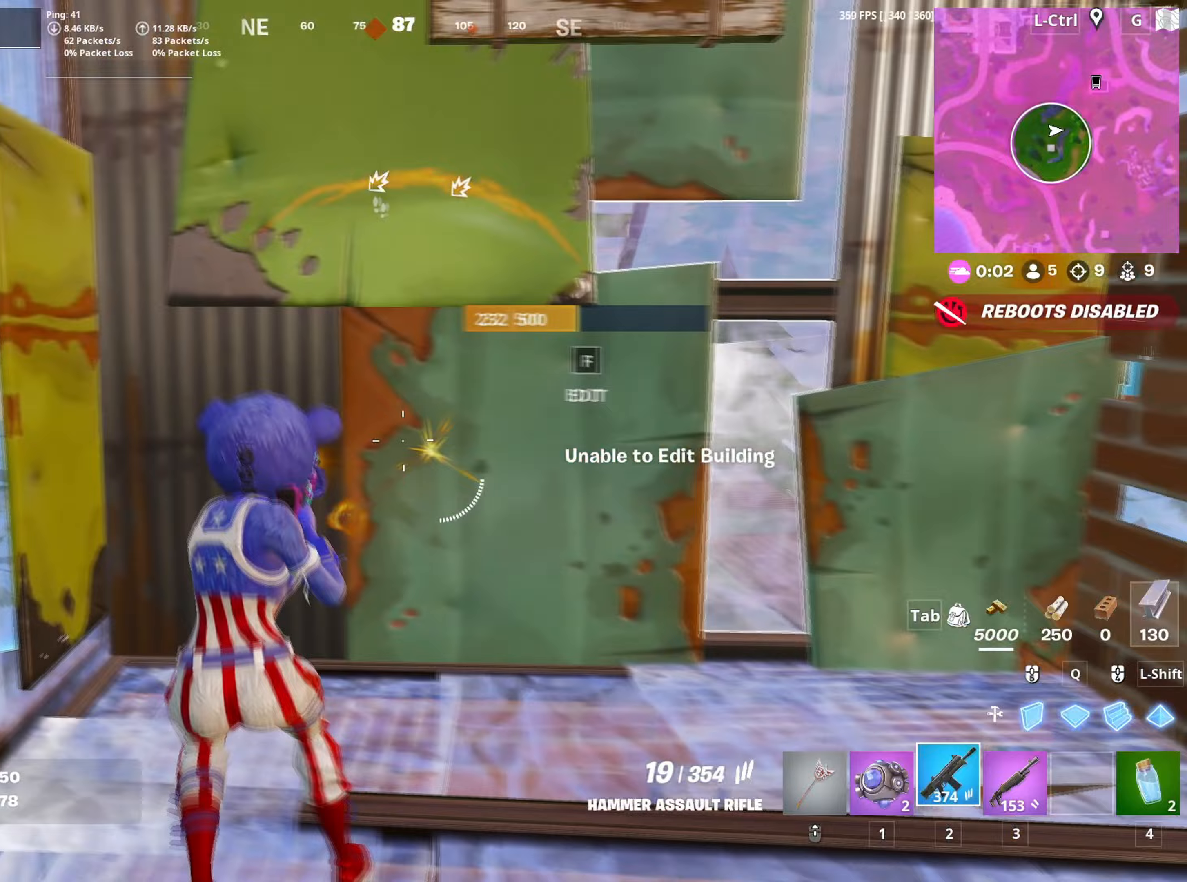
{"keys": ["w"], "mouse": [], "mouse_move": "left", "events": [[233, "f", "down"], [233, "w", "down"], [283, "f", "up"], [333, "mouse_left", "down"], [417, "f", "down"], [433, "mouse_left", "up"], [483, "f", "up"]]}
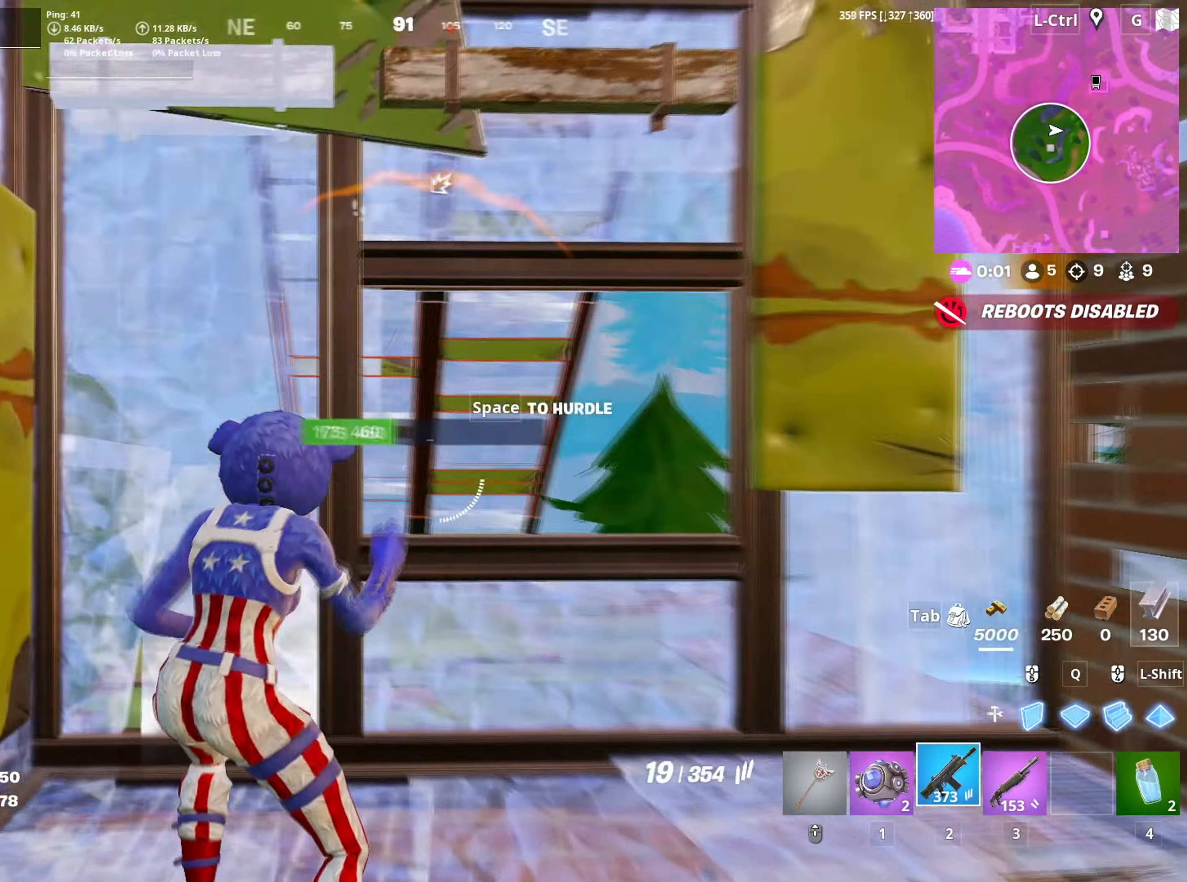
{"keys": ["c"], "mouse": ["left", "right"], "mouse_move": "up", "events": [[100, "d", "down"], [300, "mouse_right", "down"], [350, "d", "up"], [350, "mouse_left", "down"], [400, "w", "up"], [433, "a", "down"], [433, "c", "down"], [483, "a", "up"]]}
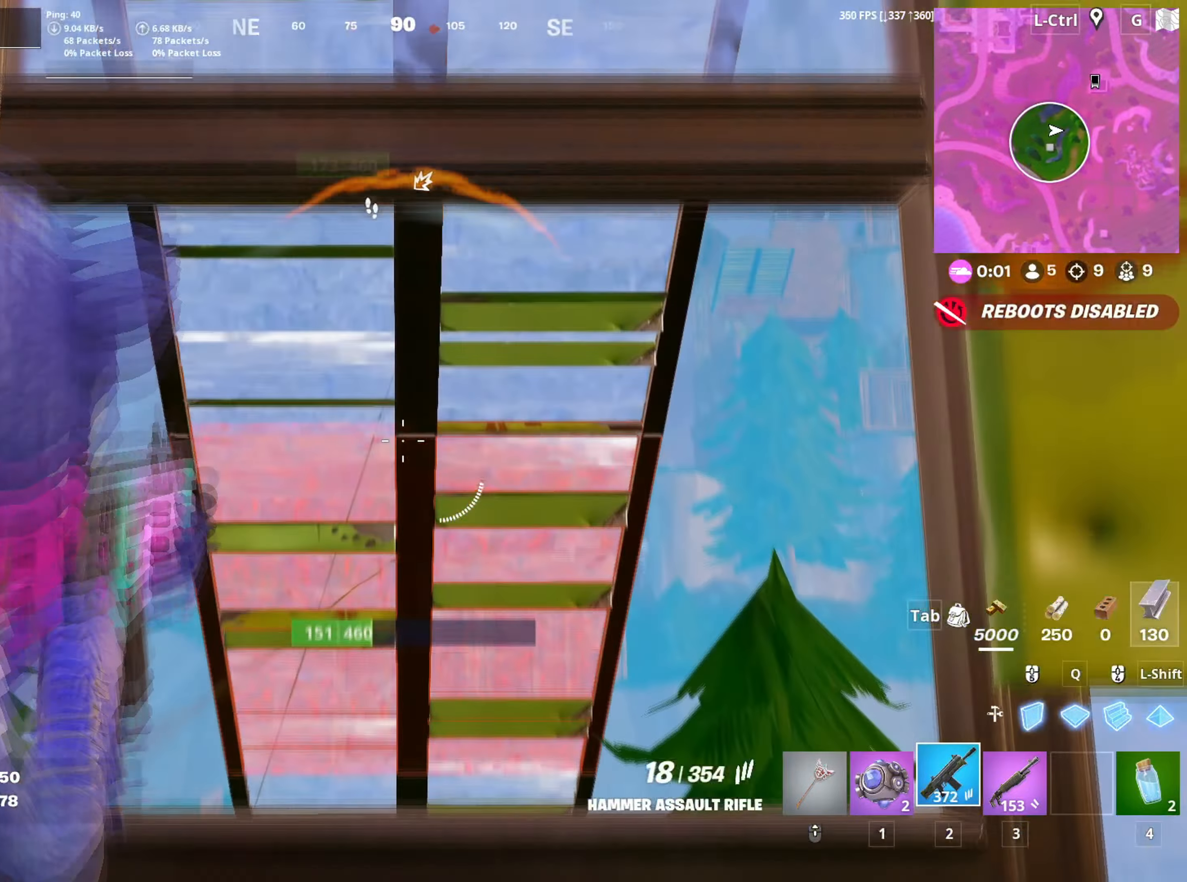
{"keys": [], "mouse": ["left", "right"], "mouse_move": "right", "events": [[33, "c", "up"], [117, "w", "down"], [183, "w", "up"]]}
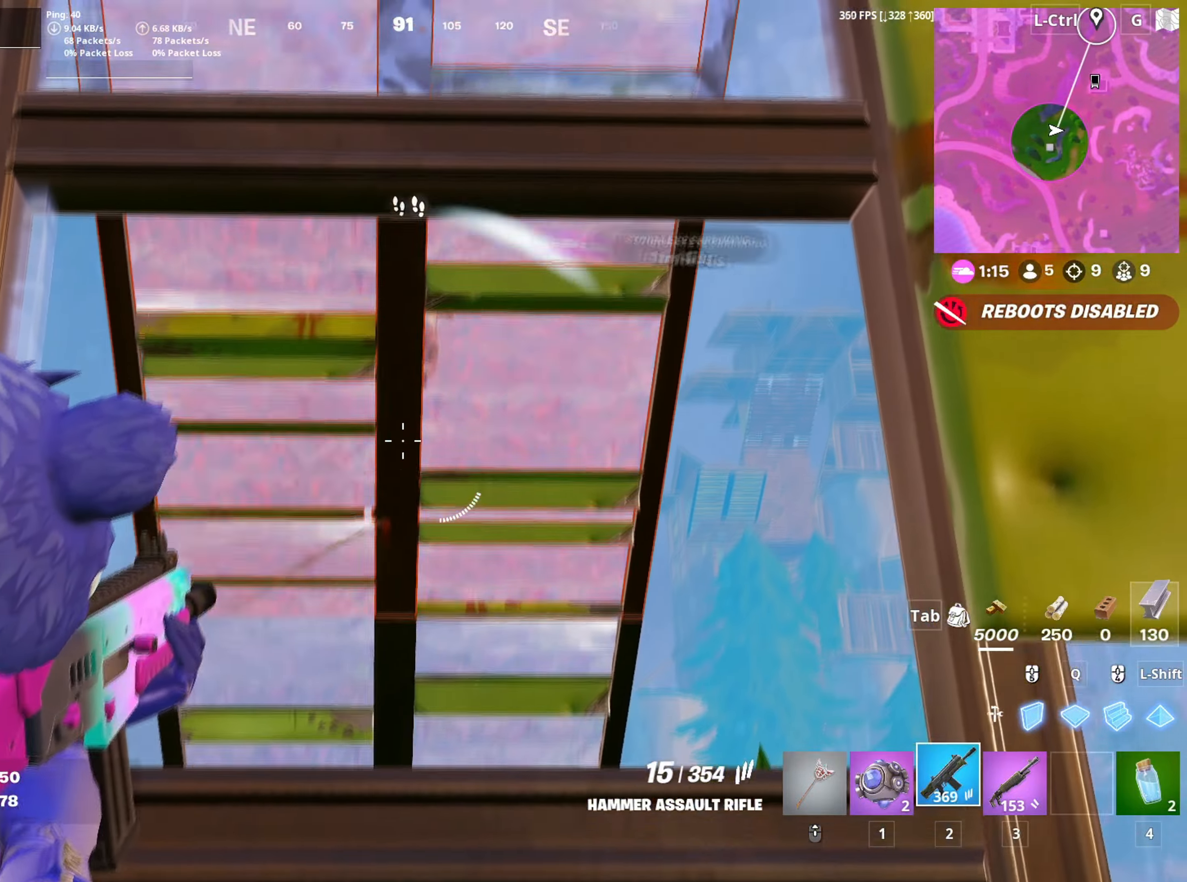
{"keys": [], "mouse": ["left", "right"], "mouse_move": "down", "events": [[133, "w", "down"], [433, "w", "up"]]}
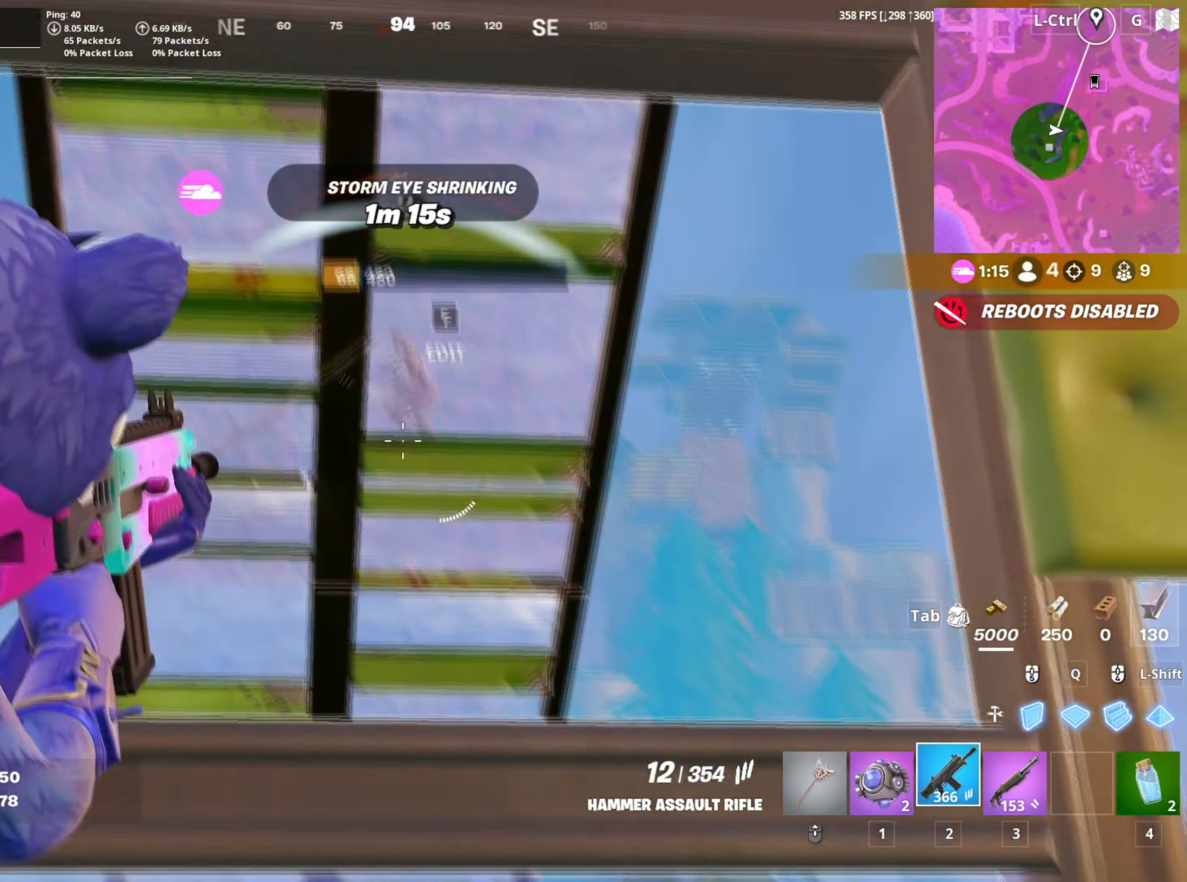
{"keys": ["s"], "mouse": ["left", "right"], "mouse_move": "down", "events": [[17, "space", "down"], [17, "w", "down"], [117, "space", "up"], [117, "w", "up"], [383, "s", "down"]]}
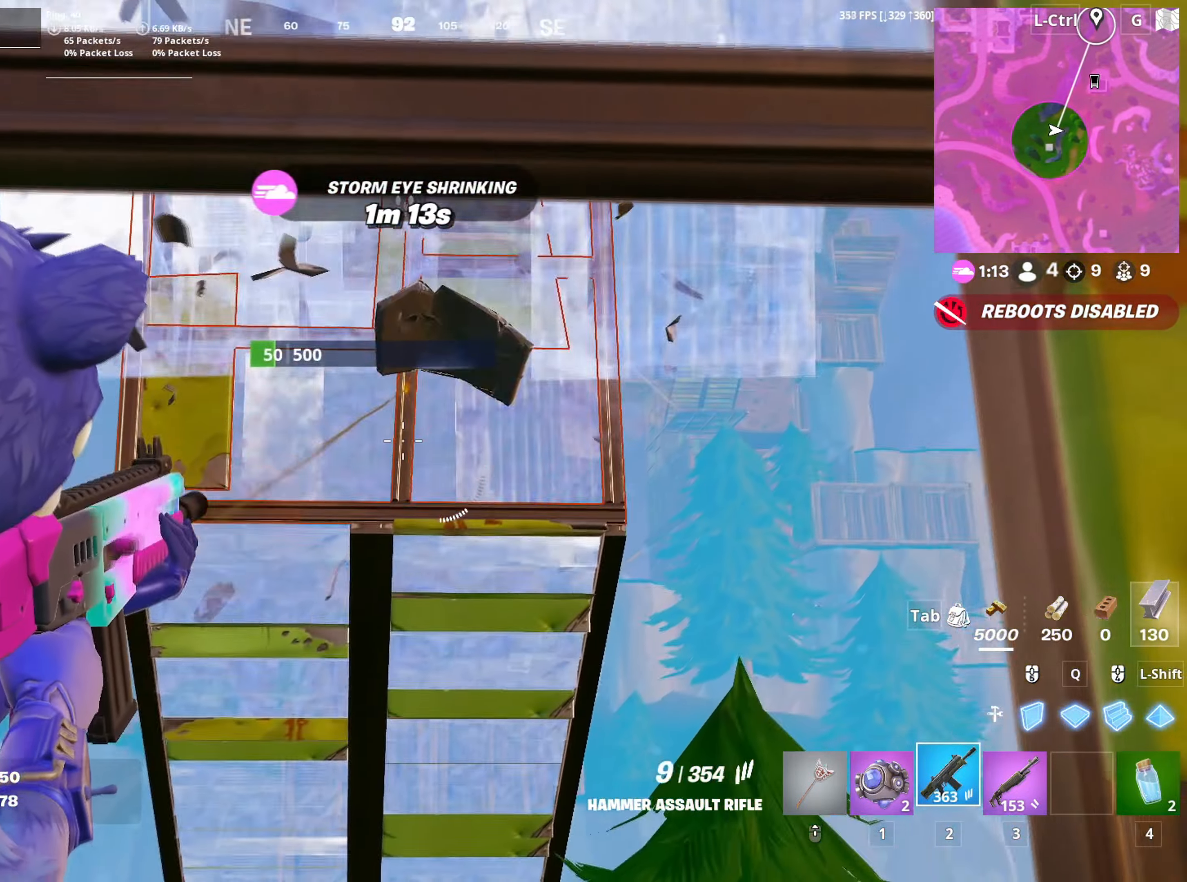
{"keys": ["a", "s"], "mouse": [], "mouse_move": "left", "events": [[400, "a", "down"], [450, "mouse_left", "up"], [450, "mouse_right", "up"]]}
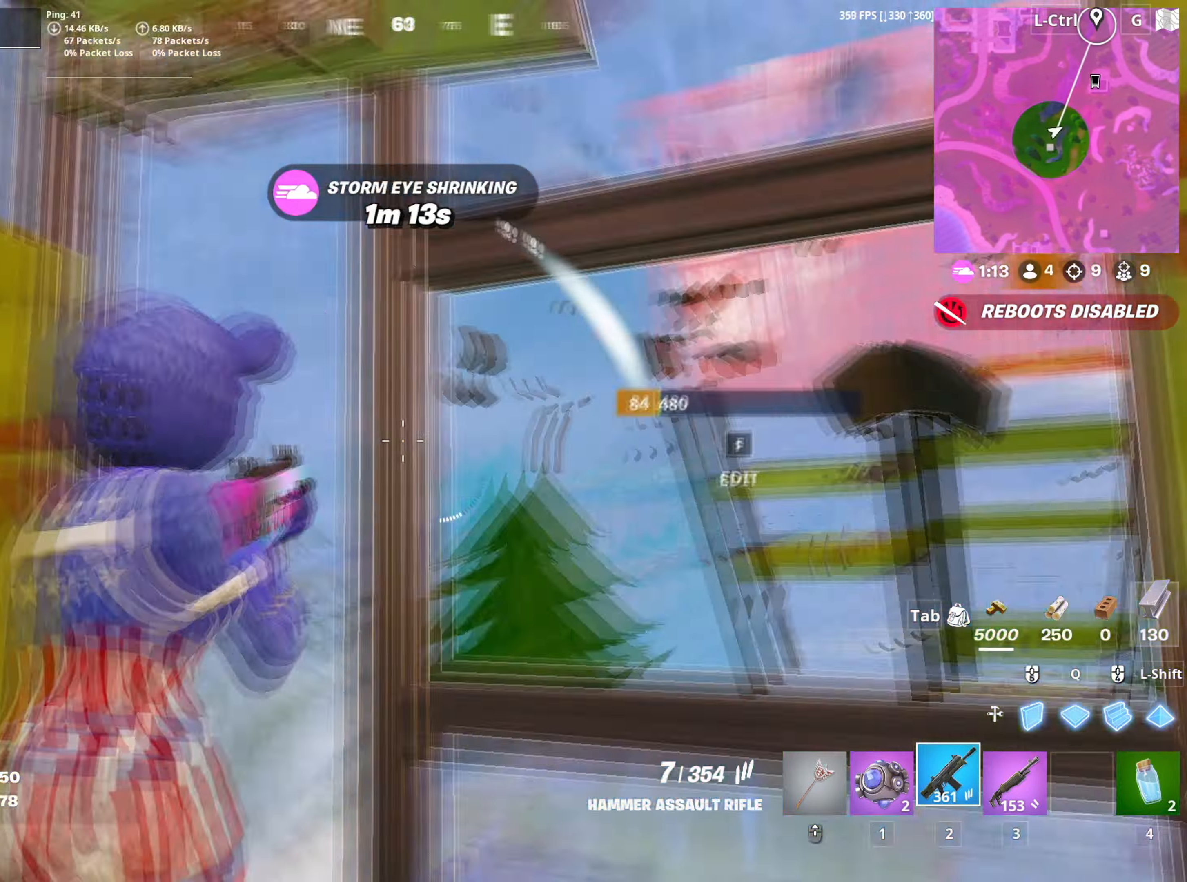
{"keys": ["r", "s"], "mouse": [], "mouse_move": "still", "events": [[50, "mouse_wheel", "down"], [133, "mouse_wheel", "up"], [183, "a", "up"], [333, "r", "down"], [383, "r", "up"], [467, "r", "down"]]}
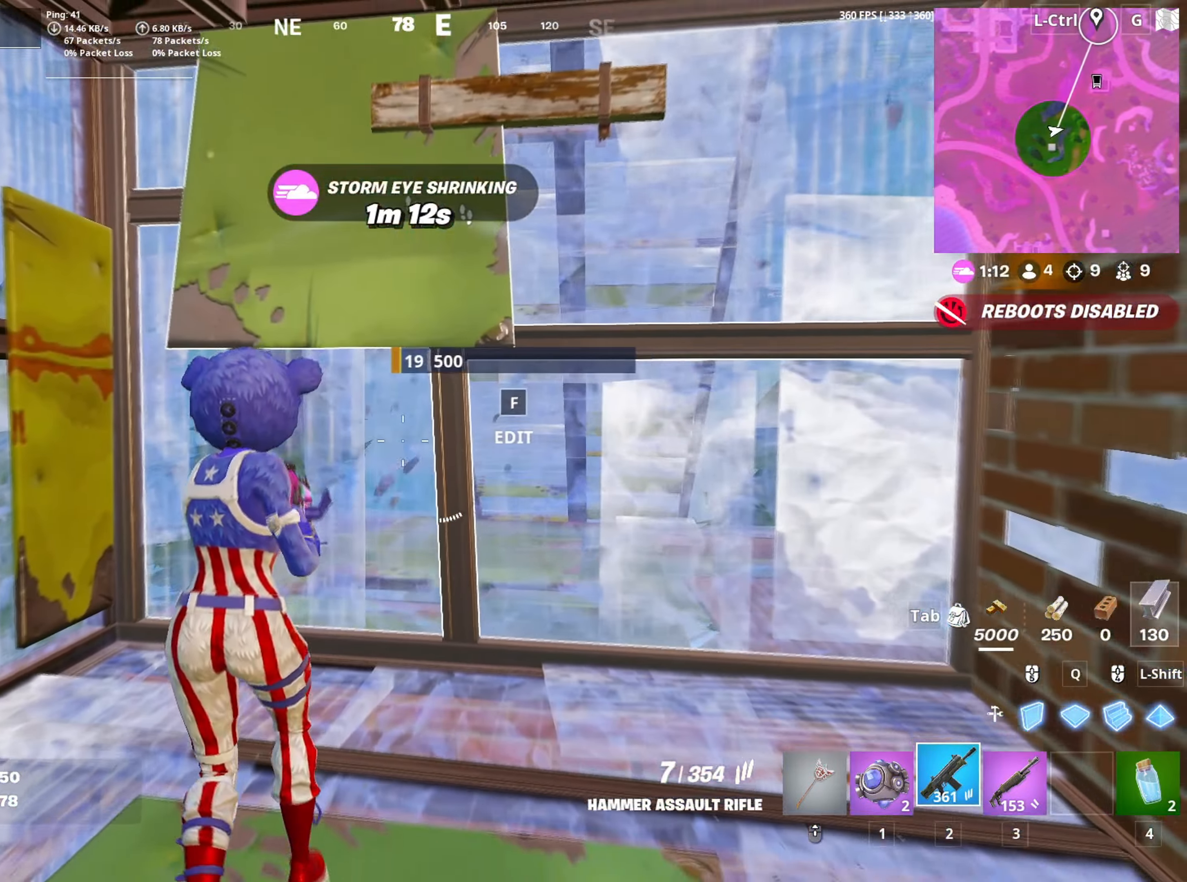
{"keys": ["d", "s"], "mouse": [], "mouse_move": "still", "events": [[67, "r", "up"], [150, "a", "down"], [350, "a", "up"], [383, "d", "down"]]}
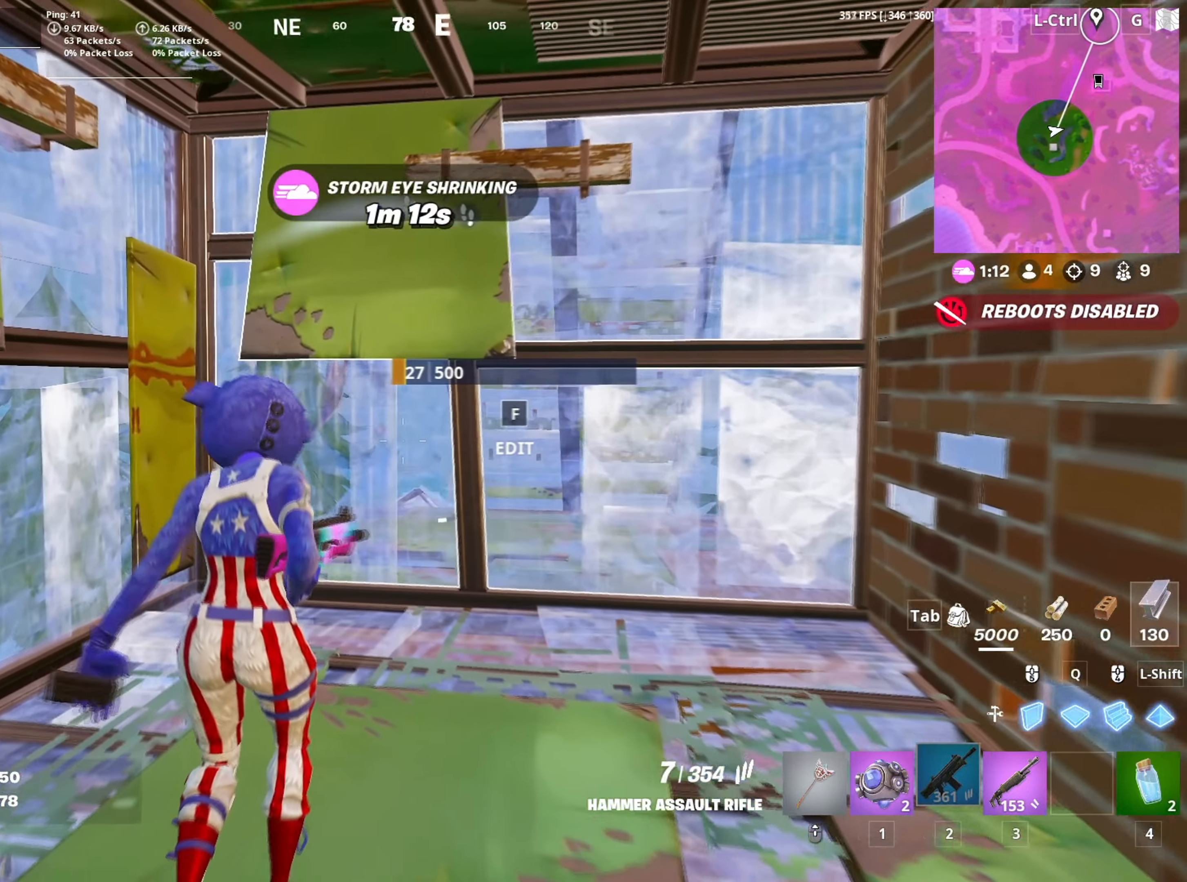
{"keys": [], "mouse": [], "mouse_move": "still", "events": [[33, "d", "up"], [183, "s", "up"]]}
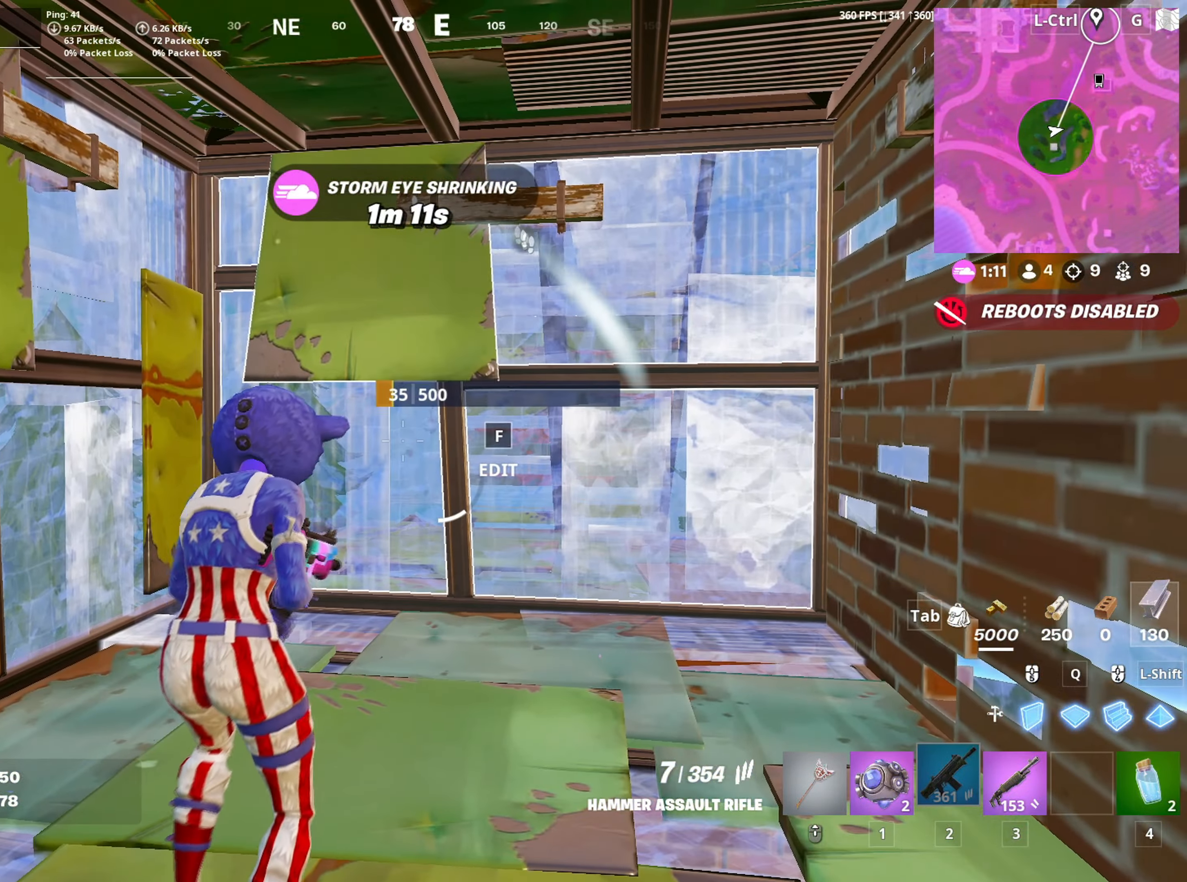
{"keys": [], "mouse": [], "mouse_move": "right", "events": []}
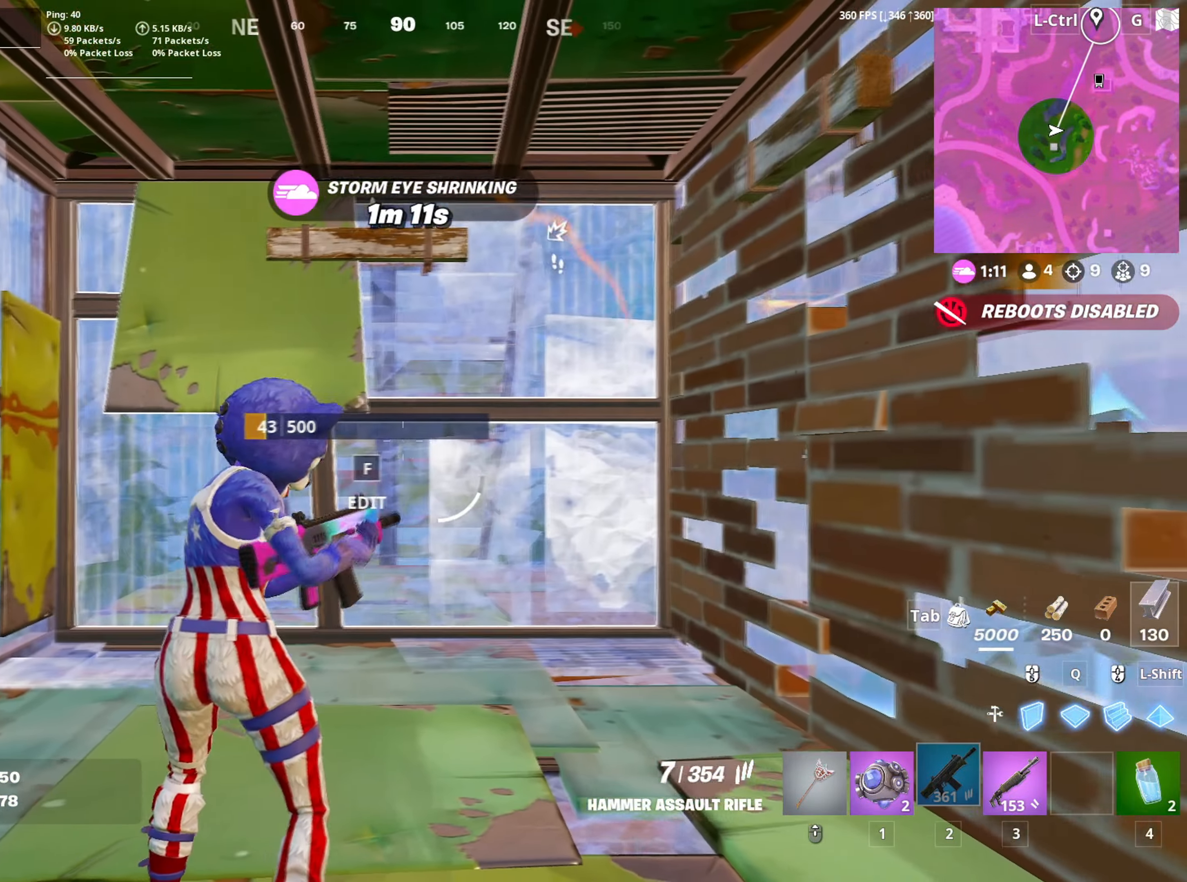
{"keys": ["s"], "mouse": ["left"], "mouse_move": "right", "events": [[17, "s", "down"], [100, "d", "down"], [300, "d", "up"], [433, "mouse_left", "down"]]}
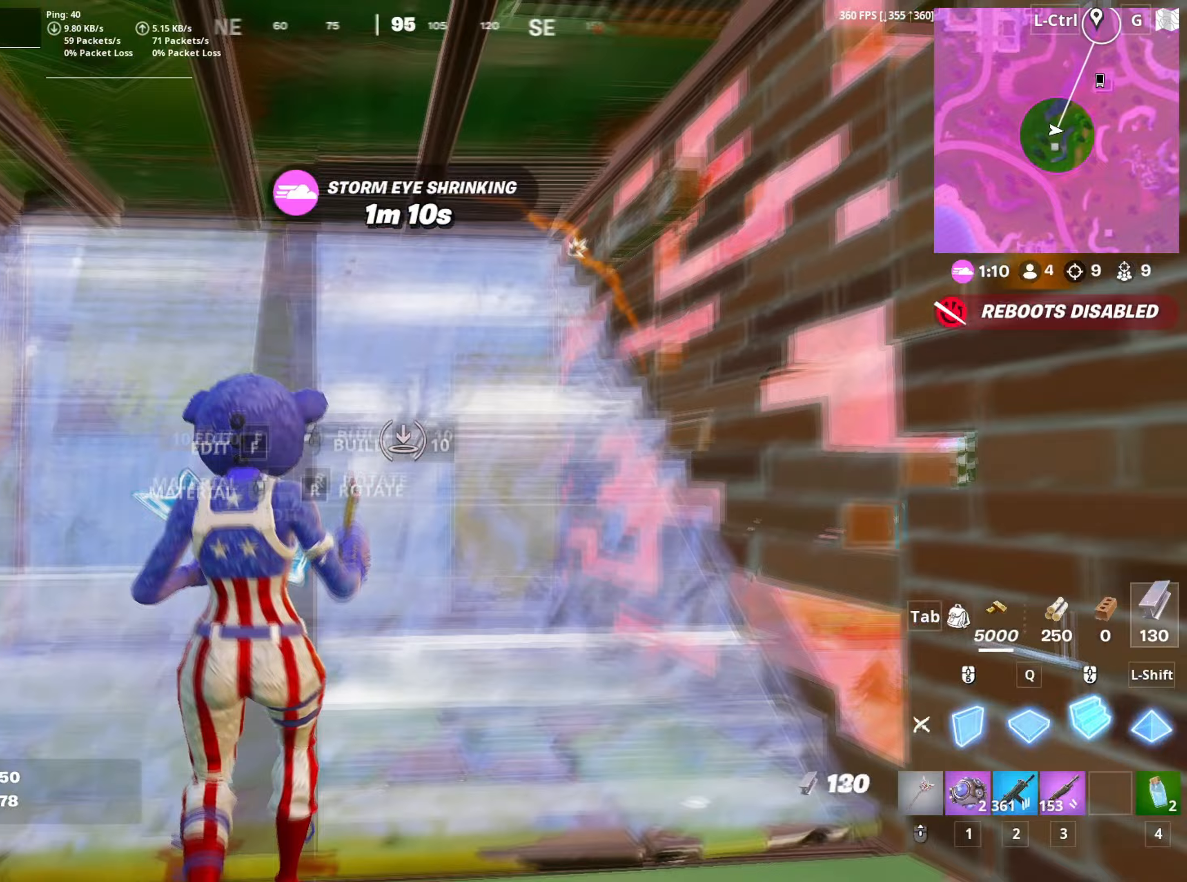
{"keys": ["w"], "mouse": [], "mouse_move": "up", "events": [[117, "a", "down"], [133, "s", "up"], [217, "3", "down"], [217, "w", "down"], [267, "3", "up"], [267, "a", "up"], [267, "mouse_left", "up"]]}
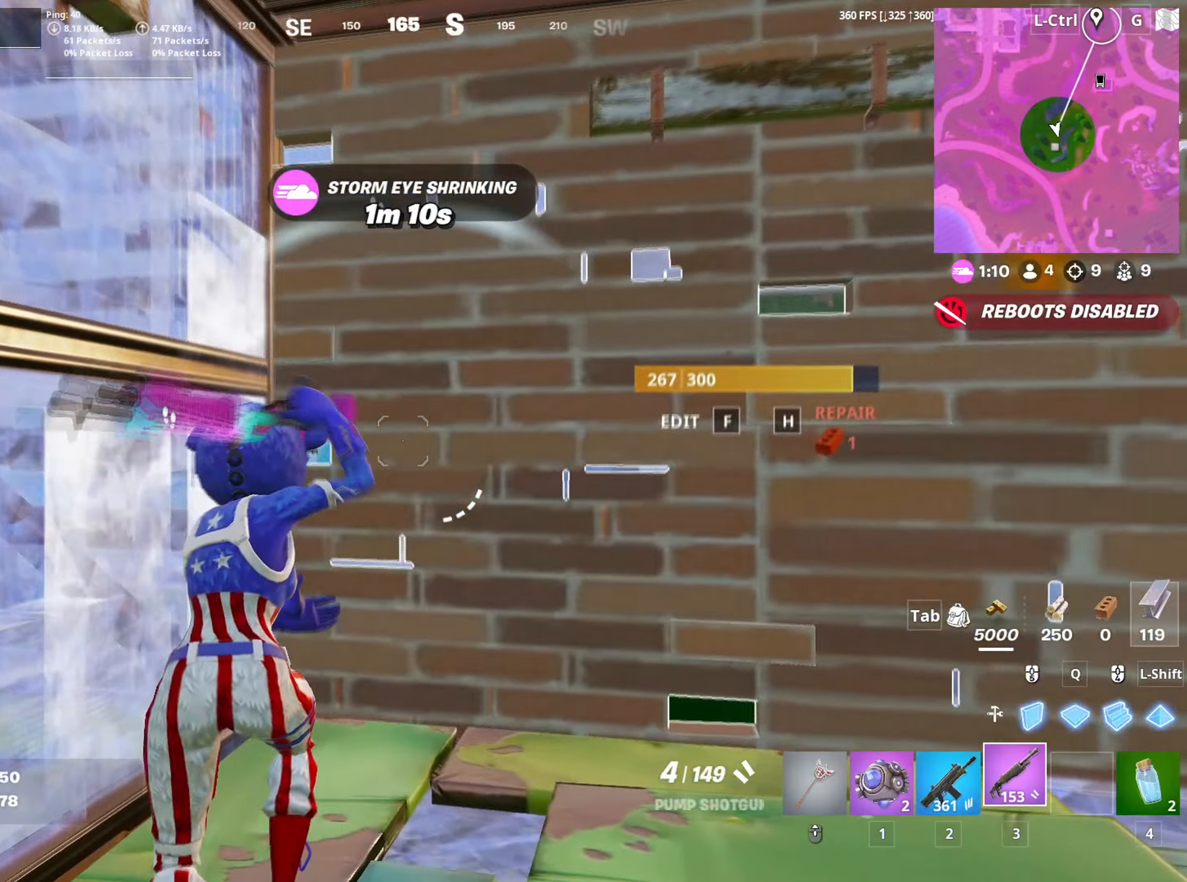
{"keys": ["d"], "mouse": [], "mouse_move": "left", "events": [[50, "f", "down"], [83, "mouse_left", "down"], [100, "f", "up"], [233, "f", "down"], [233, "mouse_left", "up"], [283, "f", "up"], [367, "d", "down"], [433, "w", "up"]]}